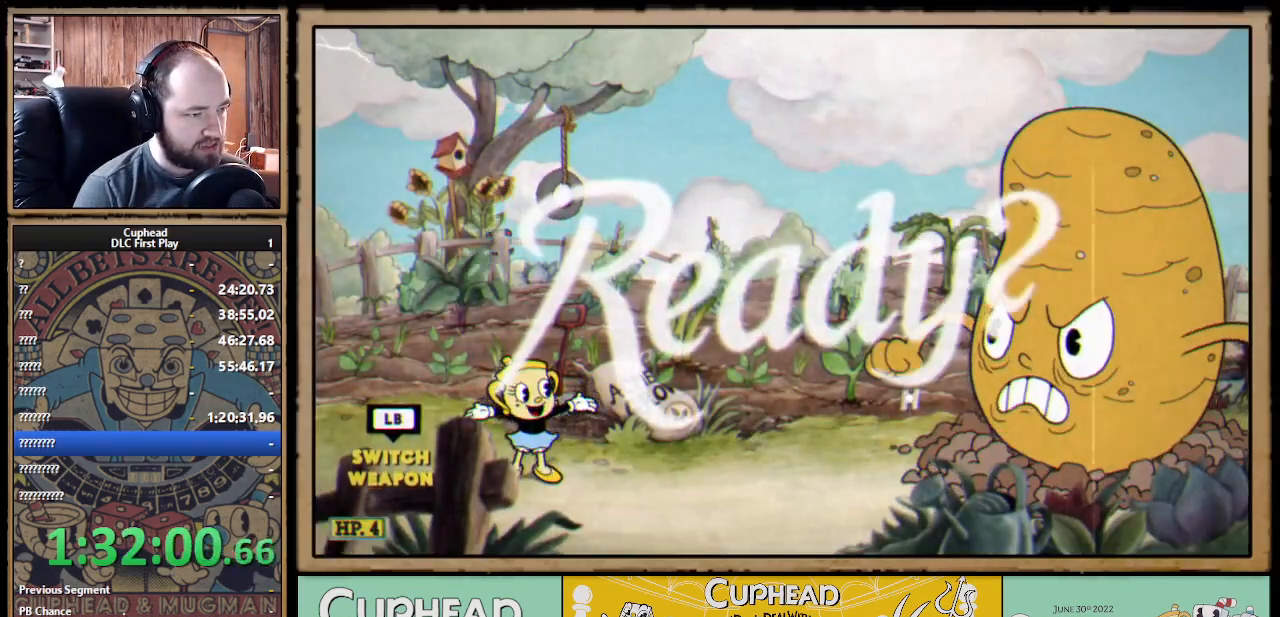
Gameplay with a controller (Xbox layout); each line is a JSON object with the inputs held at the frame after it. "events" lists button and stick changes between this image and that frame as [ms after this image, input, new state], when the widget could be followed in between.
{"buttons": ["X", "R1"], "left_stick": "right", "right_stick": "center", "events": []}
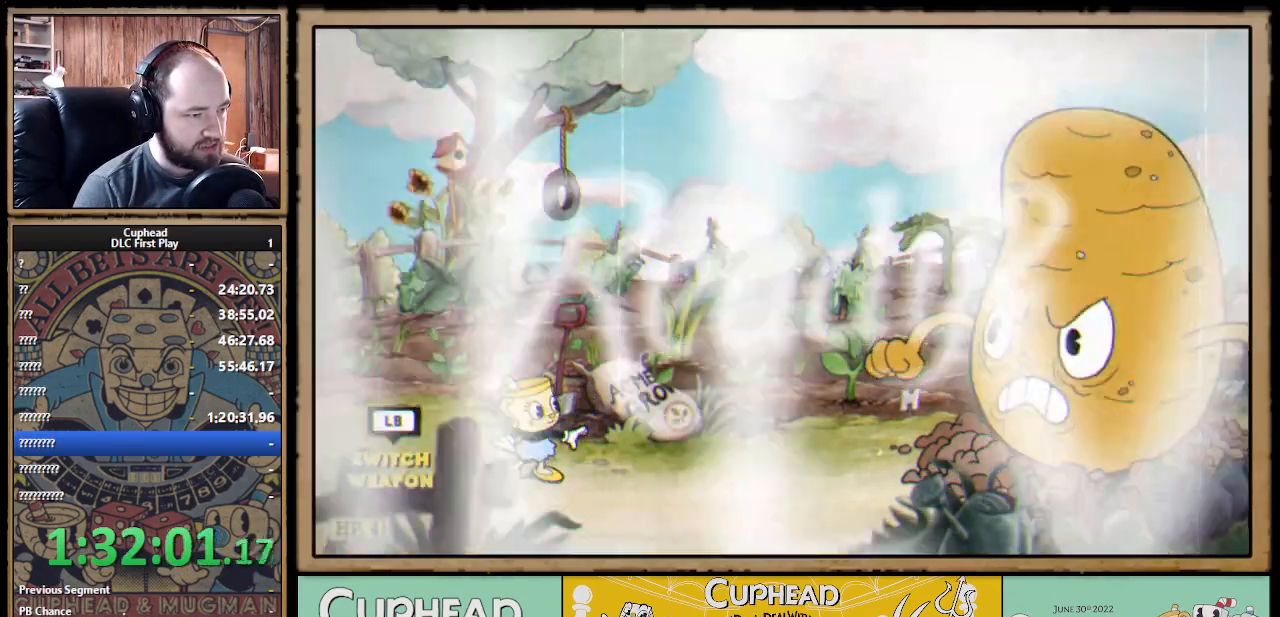
{"buttons": ["X", "R1"], "left_stick": "right", "right_stick": "center", "events": []}
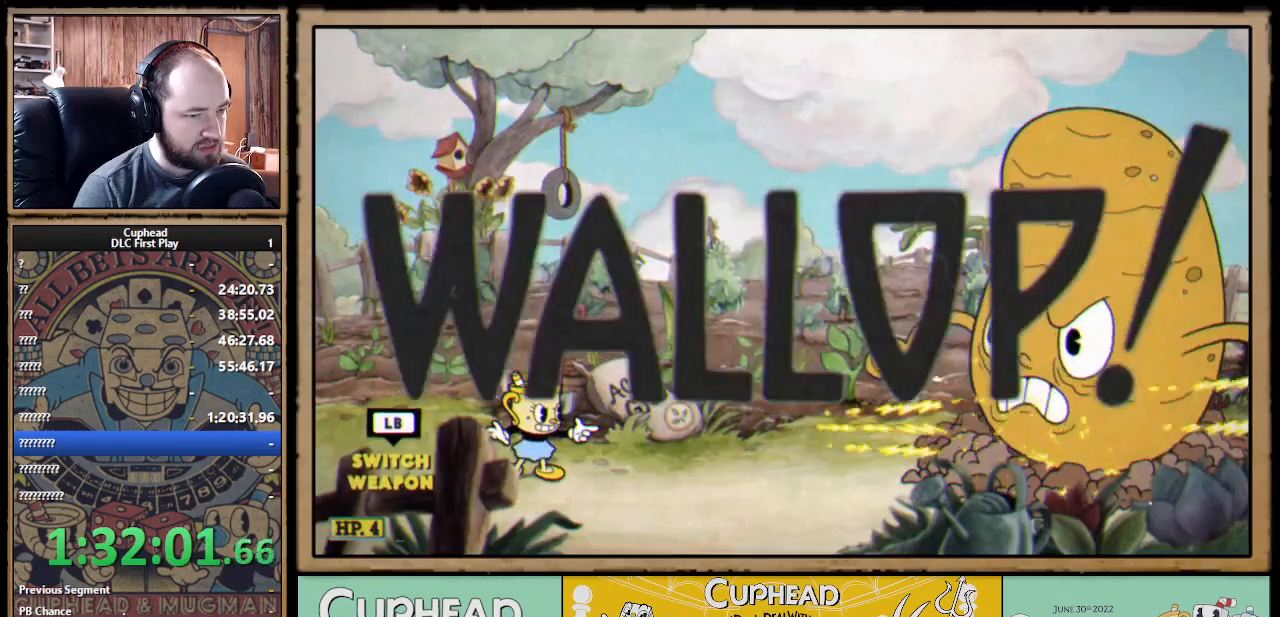
{"buttons": ["X", "R1"], "left_stick": "right", "right_stick": "center", "events": []}
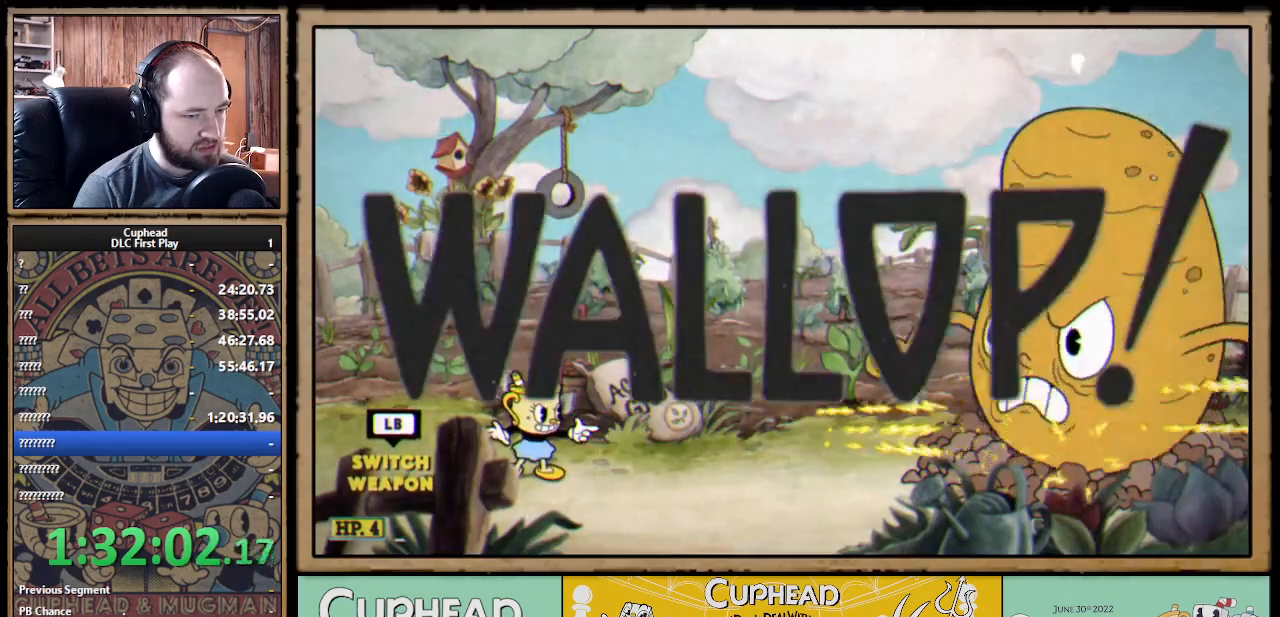
{"buttons": ["X", "R1"], "left_stick": "right", "right_stick": "center", "events": [[33, "R1", "up"], [150, "R1", "down"]]}
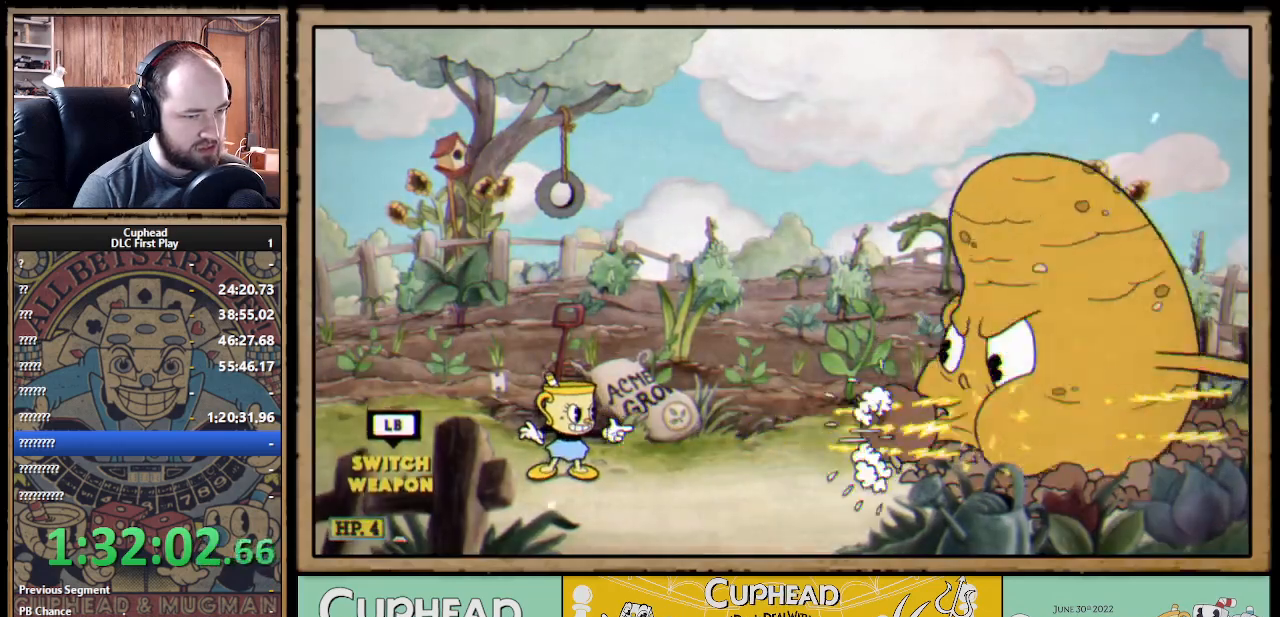
{"buttons": ["X"], "left_stick": "right", "right_stick": "center", "events": [[67, "left_stick", "center"], [183, "R1", "up"], [200, "A", "down"], [300, "left_stick", "right"], [383, "A", "up"]]}
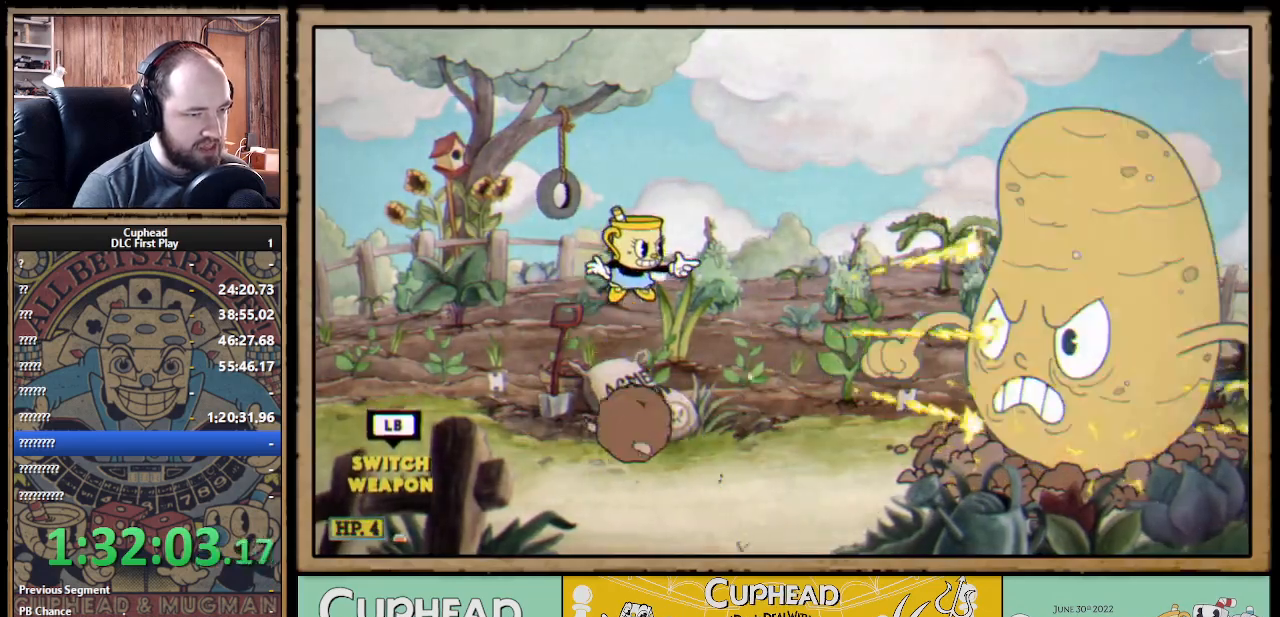
{"buttons": ["X", "R1"], "left_stick": "center", "right_stick": "center", "events": [[50, "left_stick", "center"], [350, "R1", "down"]]}
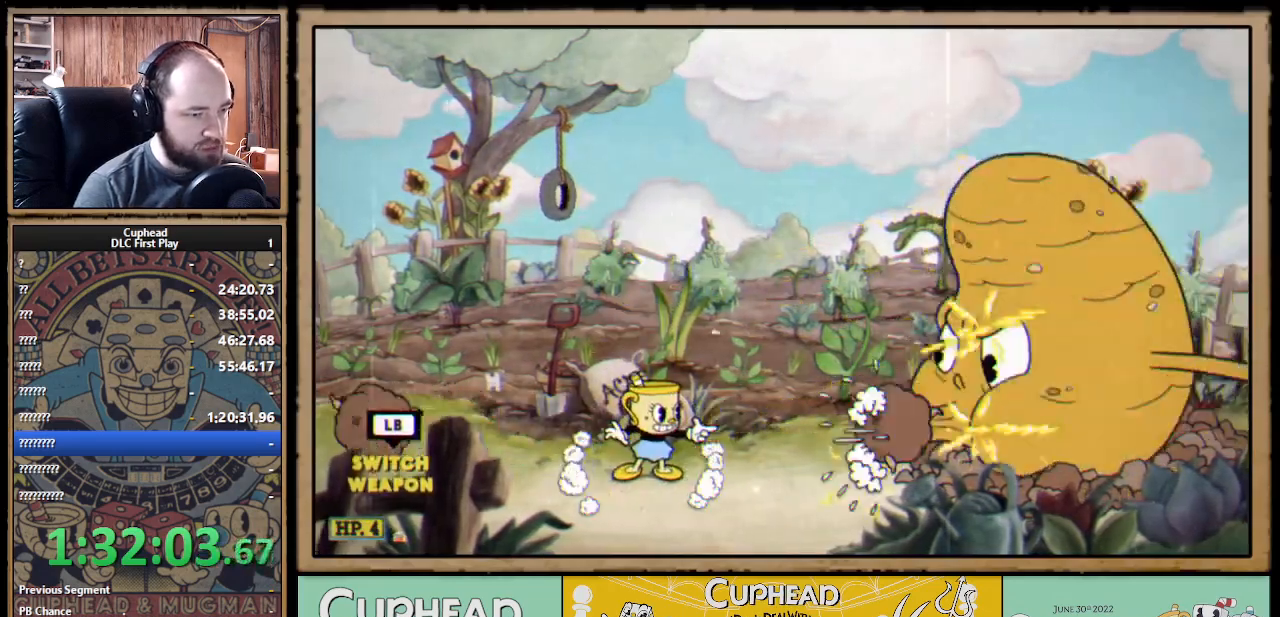
{"buttons": ["X", "R1"], "left_stick": "center", "right_stick": "center", "events": [[117, "A", "down"], [367, "left_stick", "right"], [467, "A", "up"], [500, "left_stick", "center"]]}
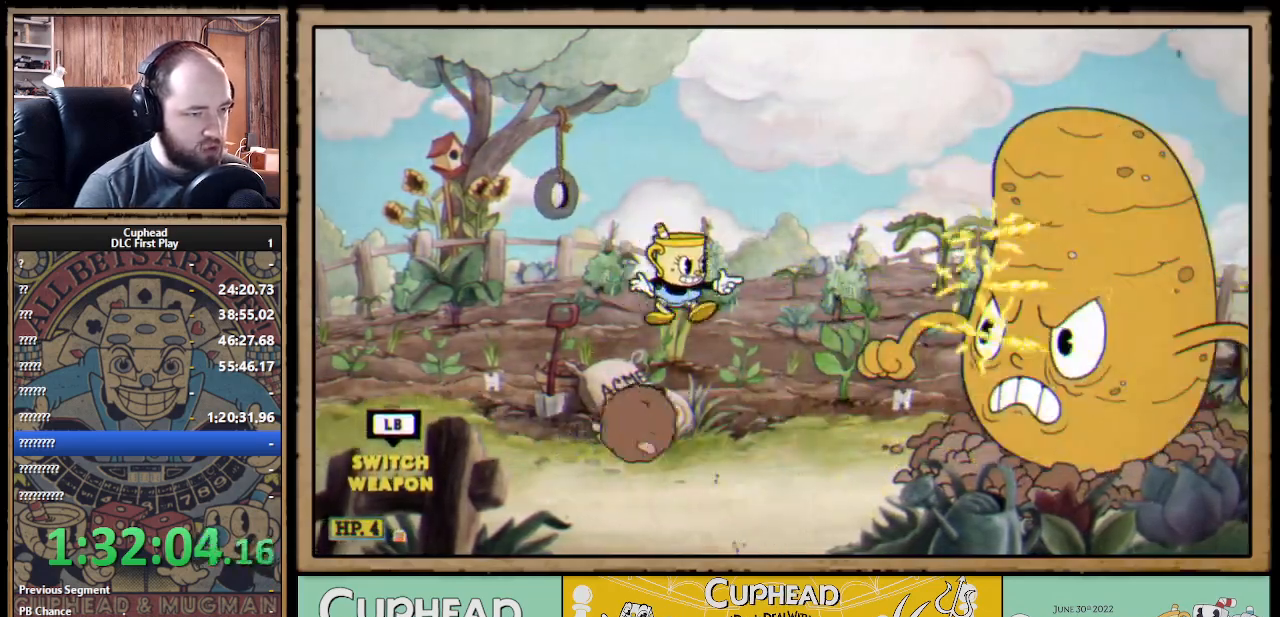
{"buttons": ["A", "X", "R1"], "left_stick": "center", "right_stick": "center", "events": [[500, "A", "down"]]}
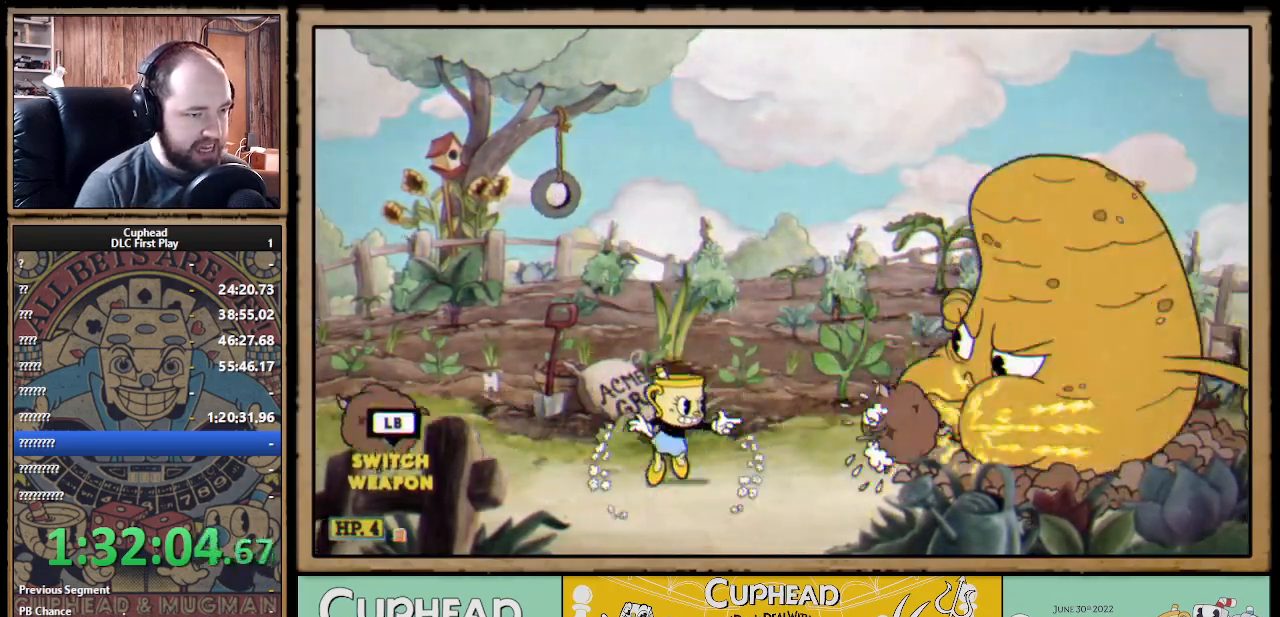
{"buttons": ["X", "R1"], "left_stick": "center", "right_stick": "center", "events": [[250, "left_stick", "right"], [450, "left_stick", "center"], [467, "A", "up"]]}
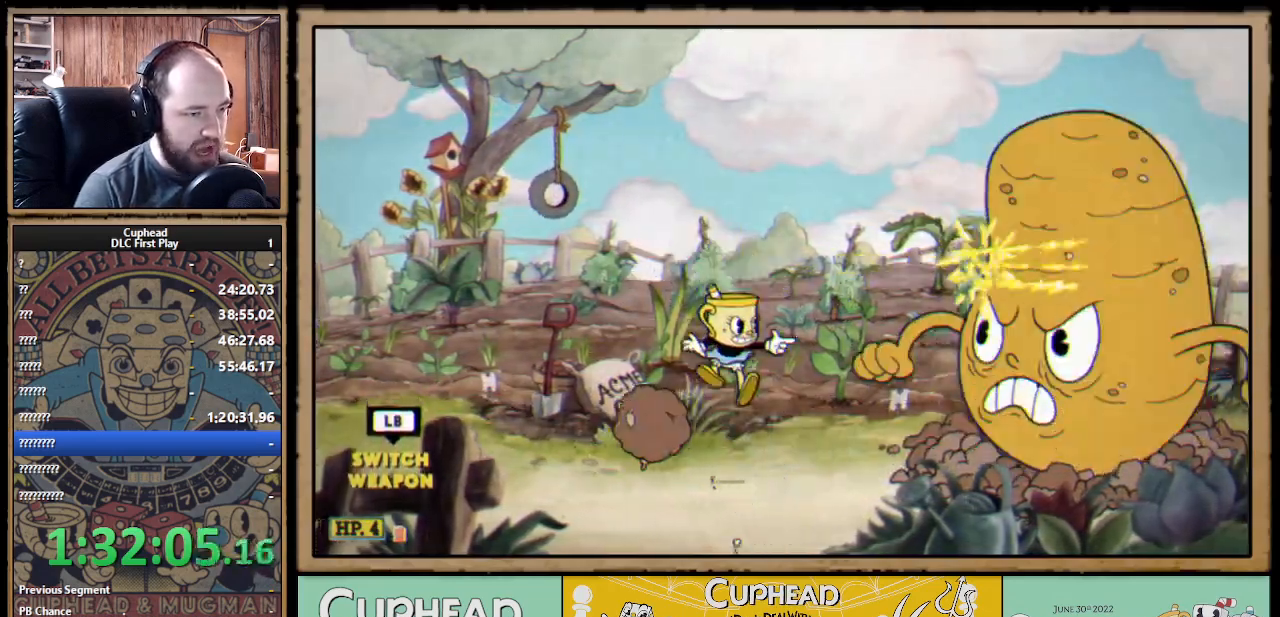
{"buttons": ["X", "R1"], "left_stick": "center", "right_stick": "center", "events": [[167, "A", "down"], [267, "A", "up"]]}
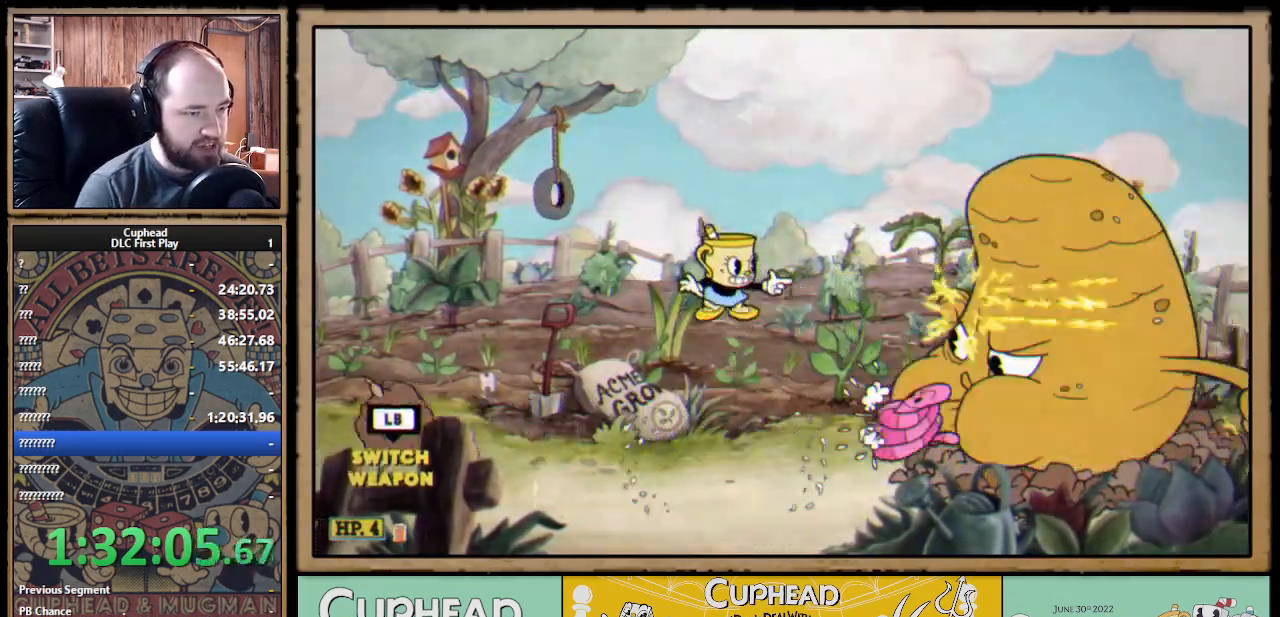
{"buttons": ["X", "R1"], "left_stick": "center", "right_stick": "center", "events": [[133, "A", "down"], [133, "left_stick", "left"], [267, "A", "up"], [267, "left_stick", "right"], [283, "A", "down"], [400, "A", "up"], [433, "left_stick", "center"]]}
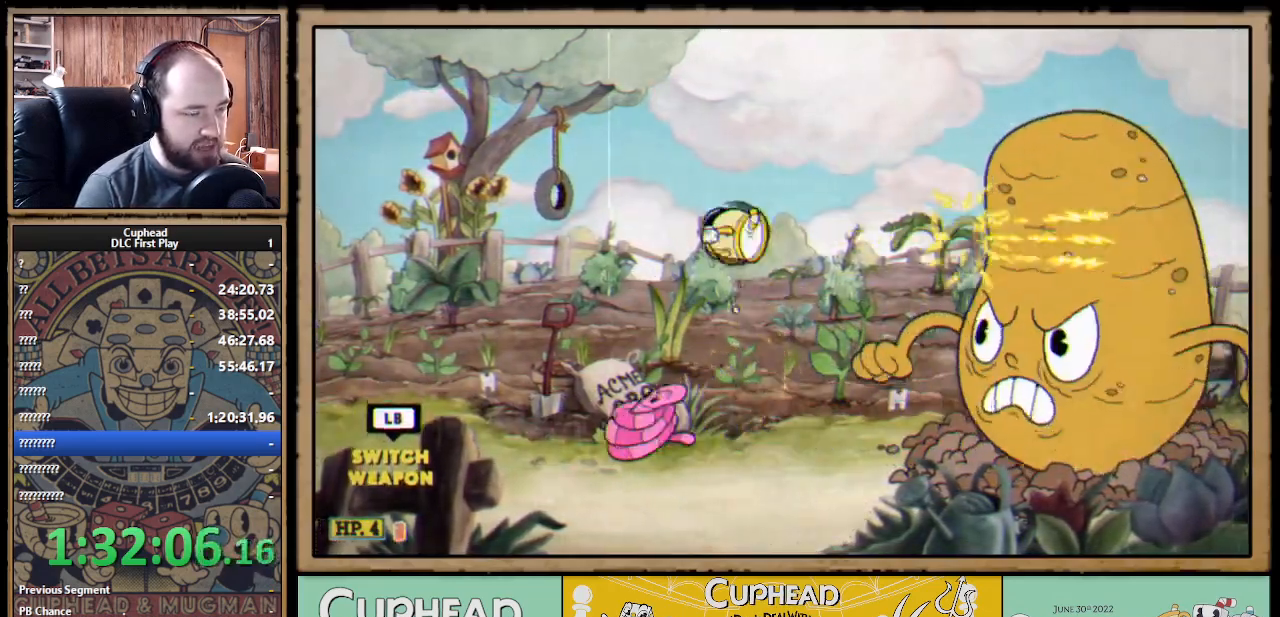
{"buttons": ["X", "R1"], "left_stick": "center", "right_stick": "center", "events": [[317, "A", "down"], [400, "A", "up"]]}
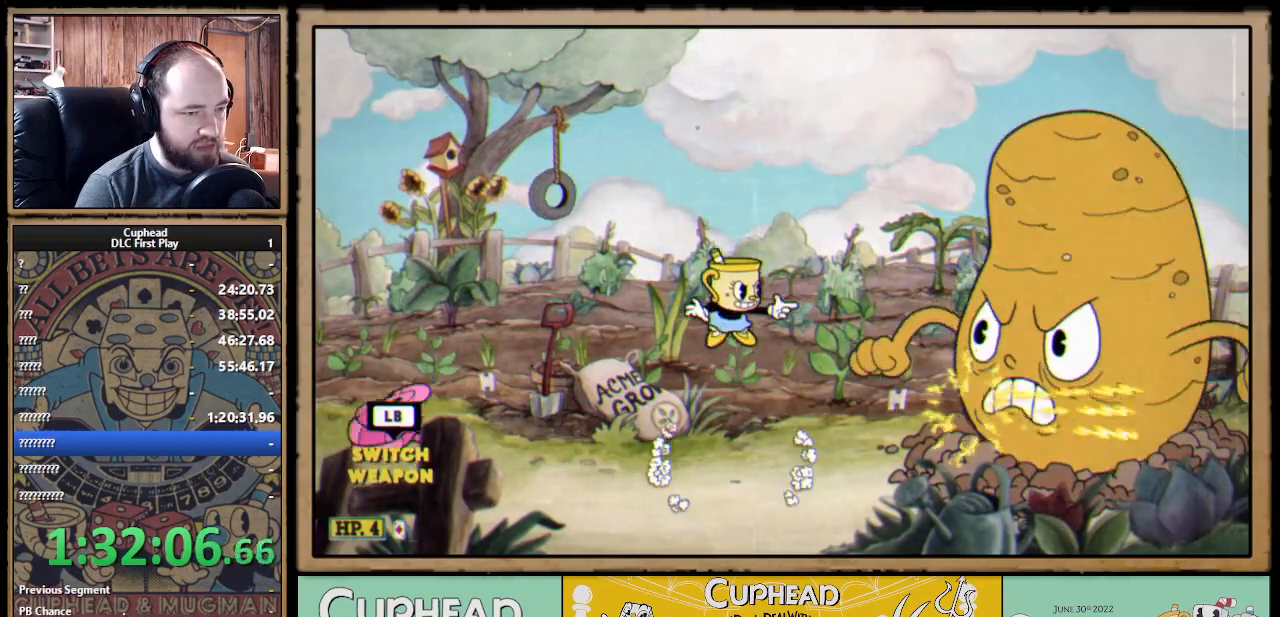
{"buttons": ["X", "R1"], "left_stick": "center", "right_stick": "center", "events": [[367, "A", "down"], [467, "A", "up"]]}
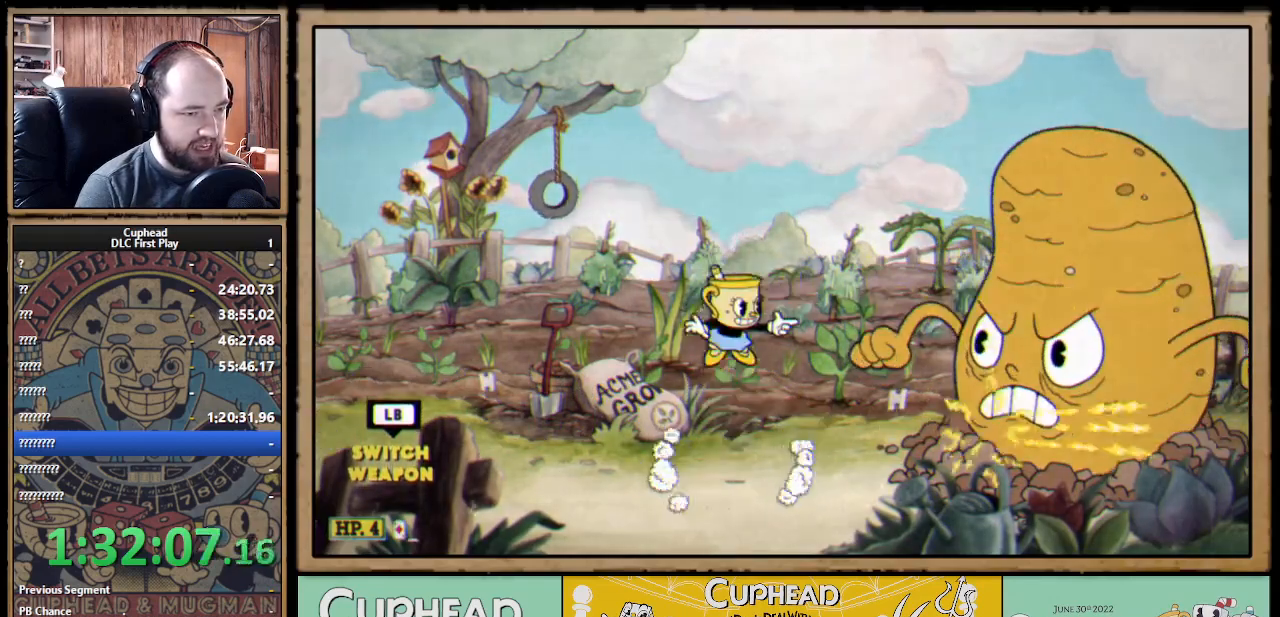
{"buttons": ["X", "R1"], "left_stick": "center", "right_stick": "center", "events": []}
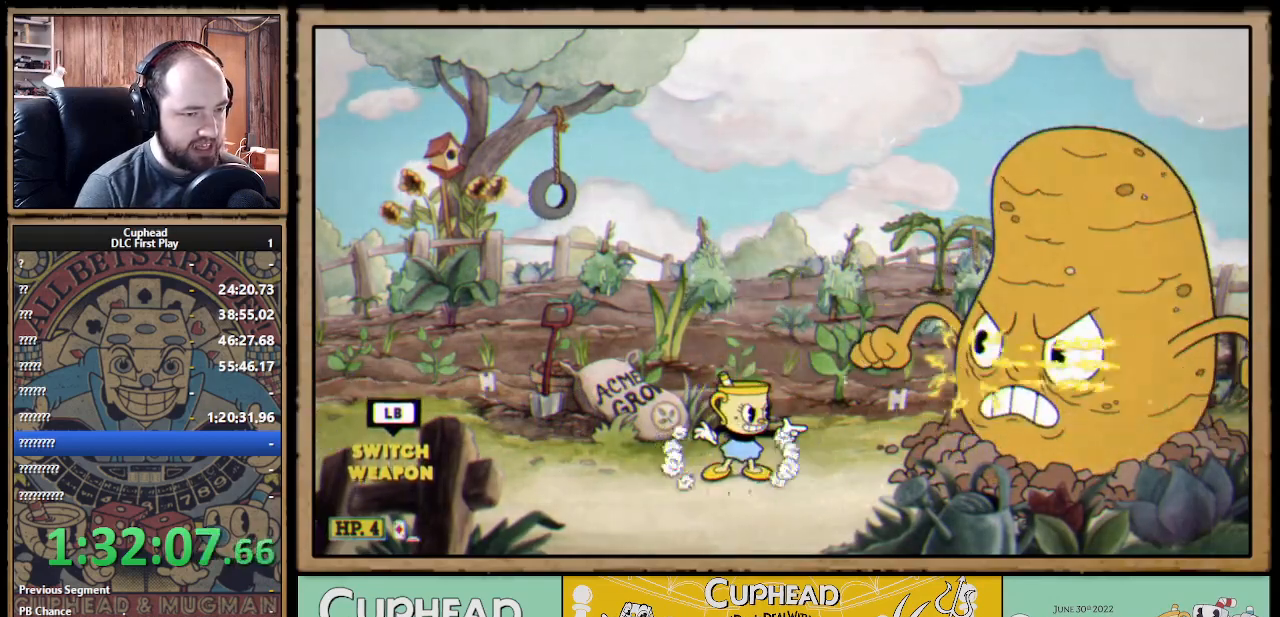
{"buttons": ["X", "R1"], "left_stick": "center", "right_stick": "center", "events": []}
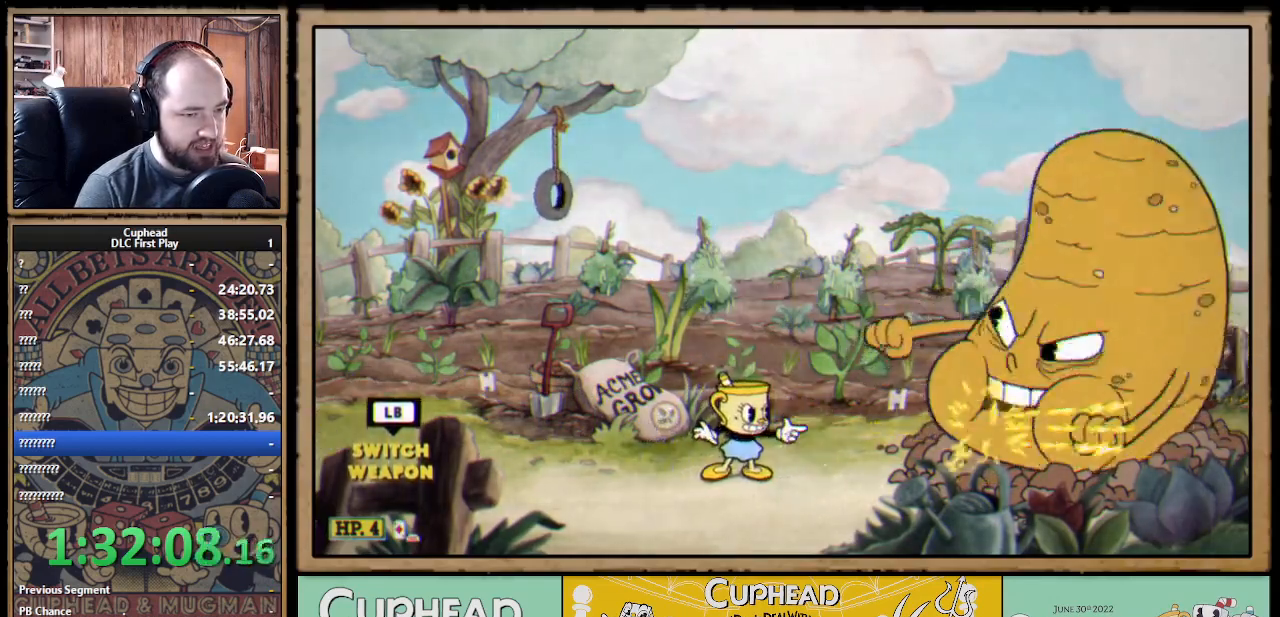
{"buttons": ["X", "R1"], "left_stick": "center", "right_stick": "center", "events": [[67, "A", "down"], [333, "left_stick", "right"], [433, "left_stick", "center"], [450, "A", "up"]]}
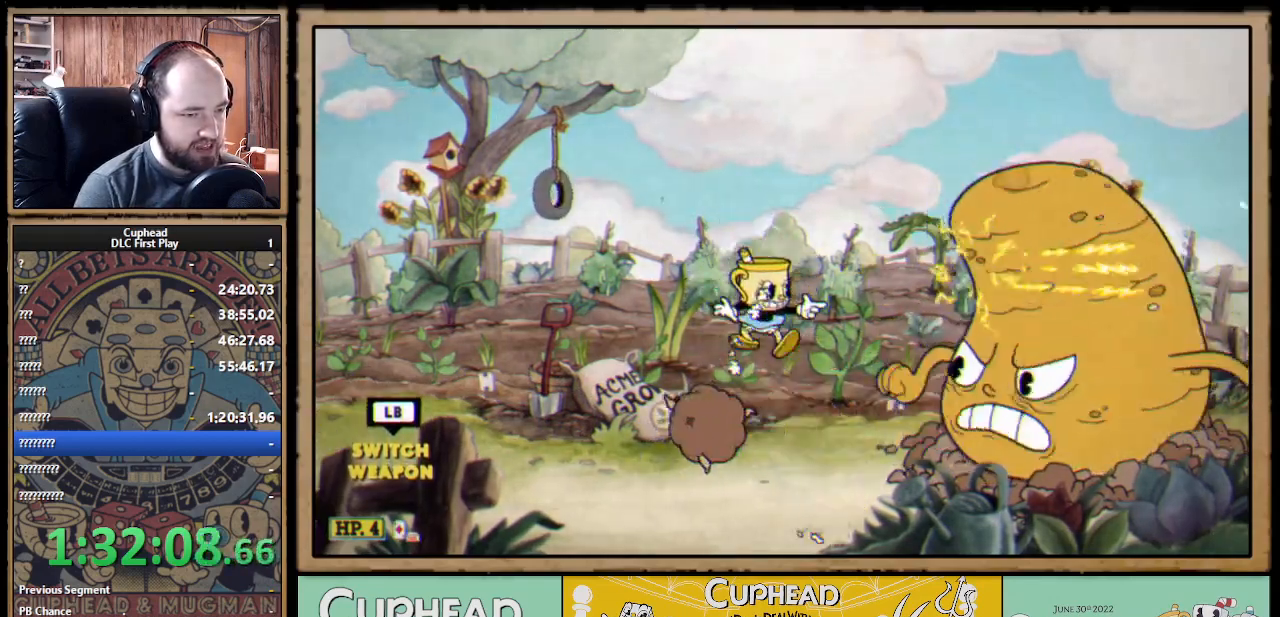
{"buttons": ["A", "X", "R1"], "left_stick": "center", "right_stick": "center", "events": [[317, "A", "down"]]}
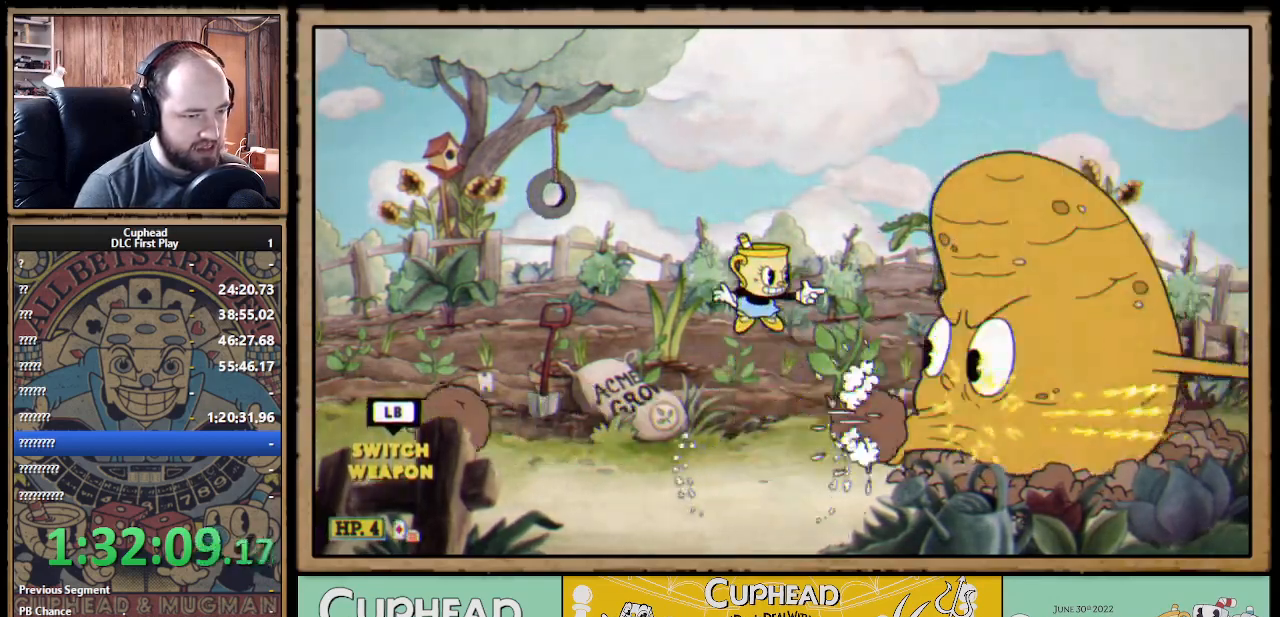
{"buttons": ["X", "R1"], "left_stick": "center", "right_stick": "center", "events": [[67, "left_stick", "right"], [183, "A", "up"], [183, "left_stick", "center"]]}
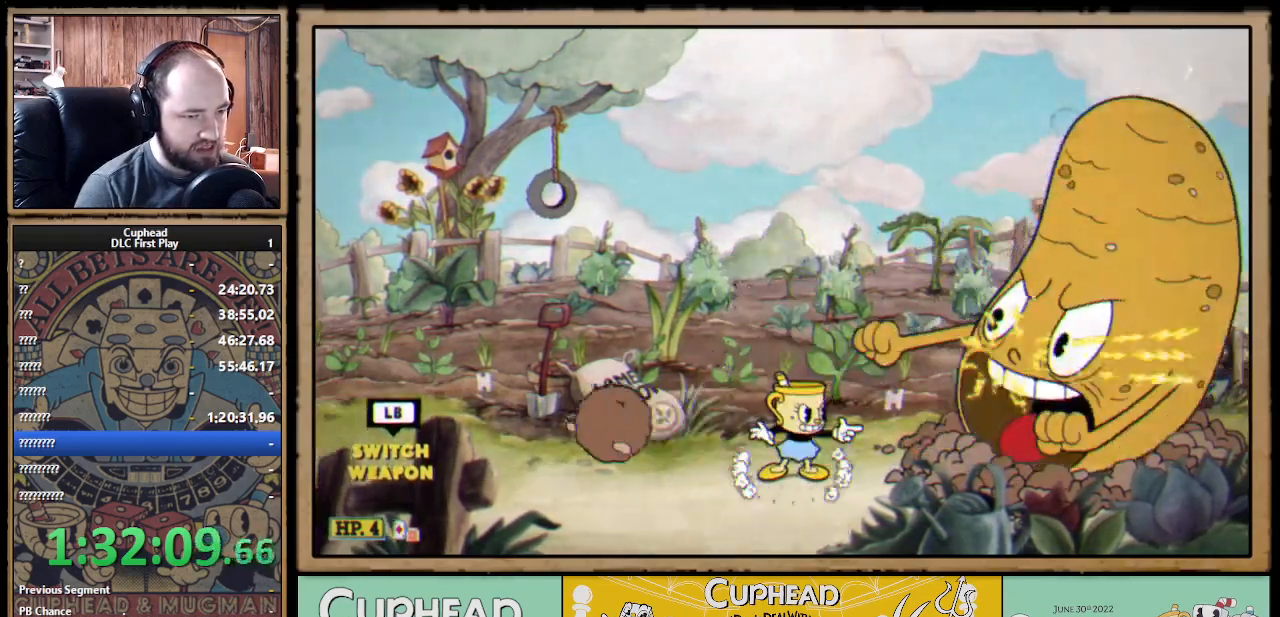
{"buttons": ["X", "R1"], "left_stick": "right", "right_stick": "center", "events": [[117, "A", "down"], [417, "left_stick", "right"], [500, "A", "up"]]}
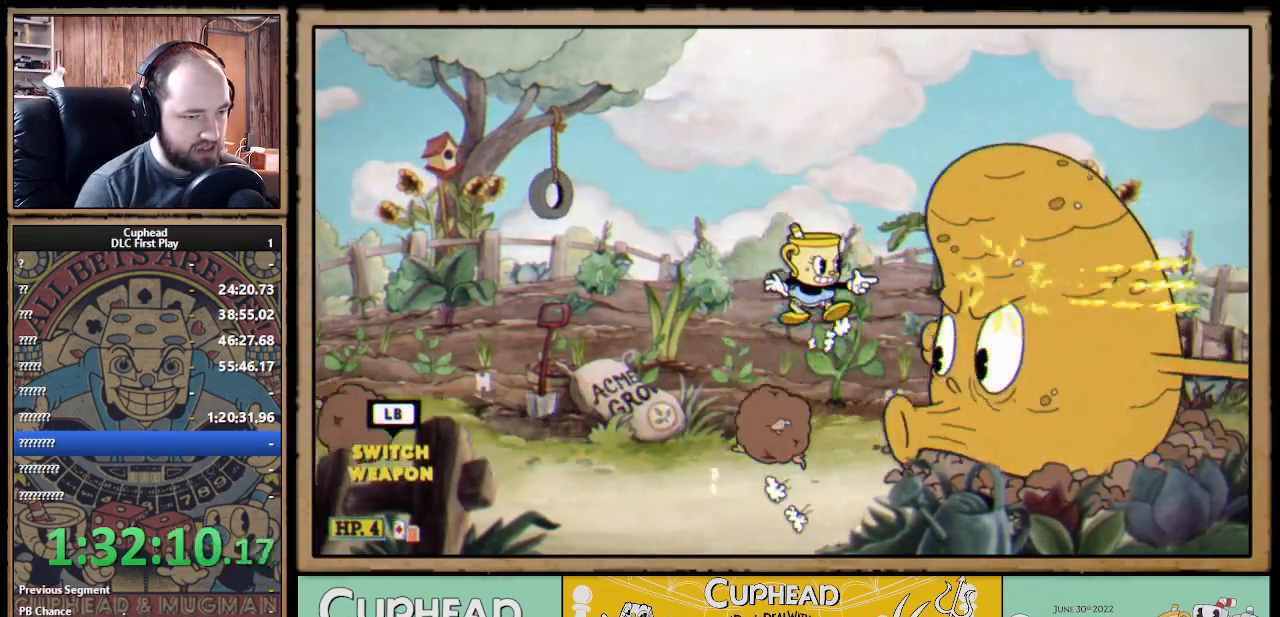
{"buttons": ["X", "R1"], "left_stick": "center", "right_stick": "center", "events": [[17, "left_stick", "center"], [333, "A", "down"], [467, "A", "up"]]}
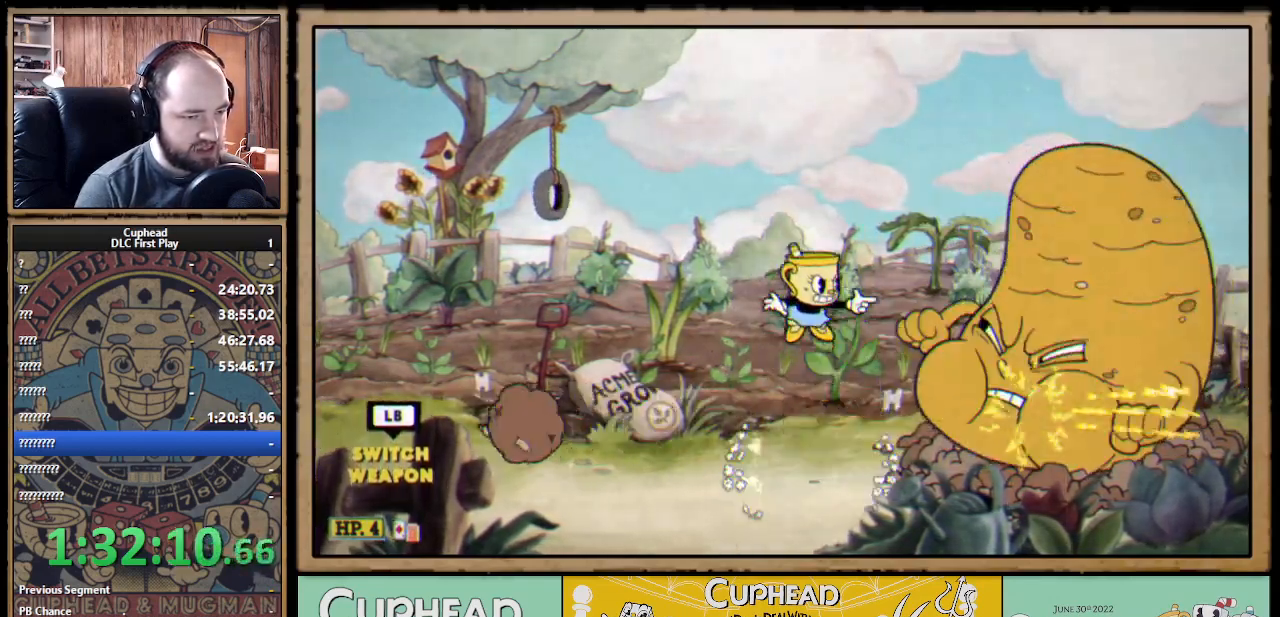
{"buttons": ["X", "R1"], "left_stick": "center", "right_stick": "center", "events": [[33, "A", "down"], [83, "A", "up"]]}
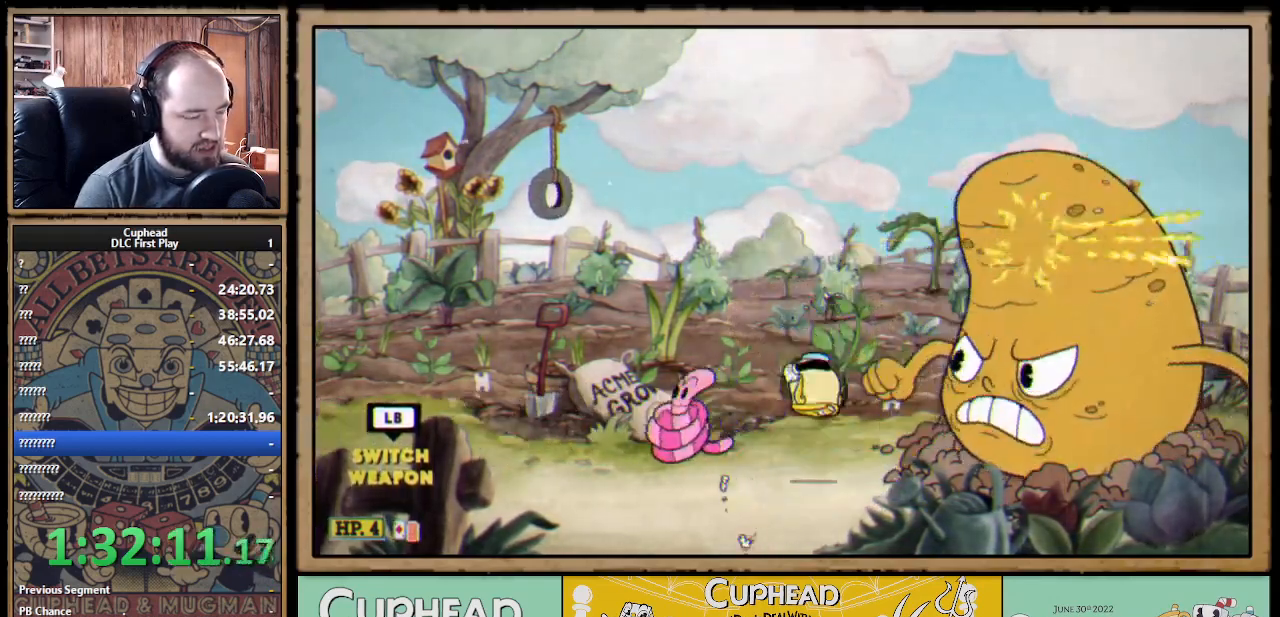
{"buttons": ["X", "R1"], "left_stick": "center", "right_stick": "center", "events": []}
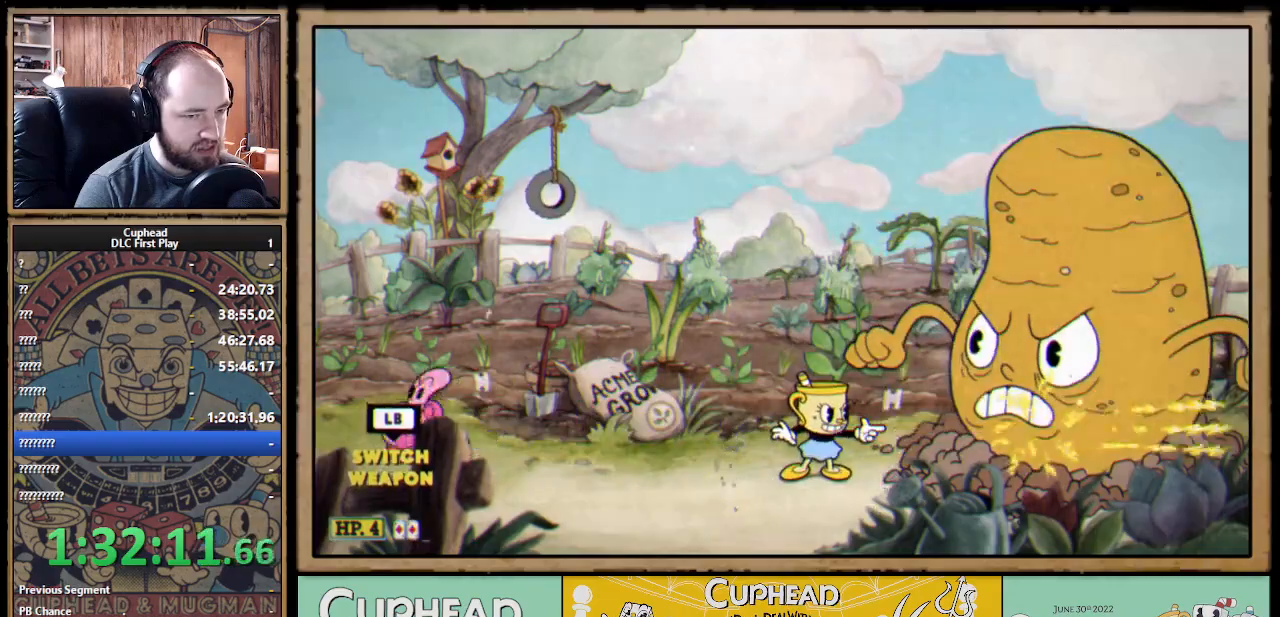
{"buttons": ["X", "R1"], "left_stick": "center", "right_stick": "center", "events": [[167, "L1", "down"], [250, "left_stick", "right"], [267, "L1", "up"], [300, "left_stick", "center"]]}
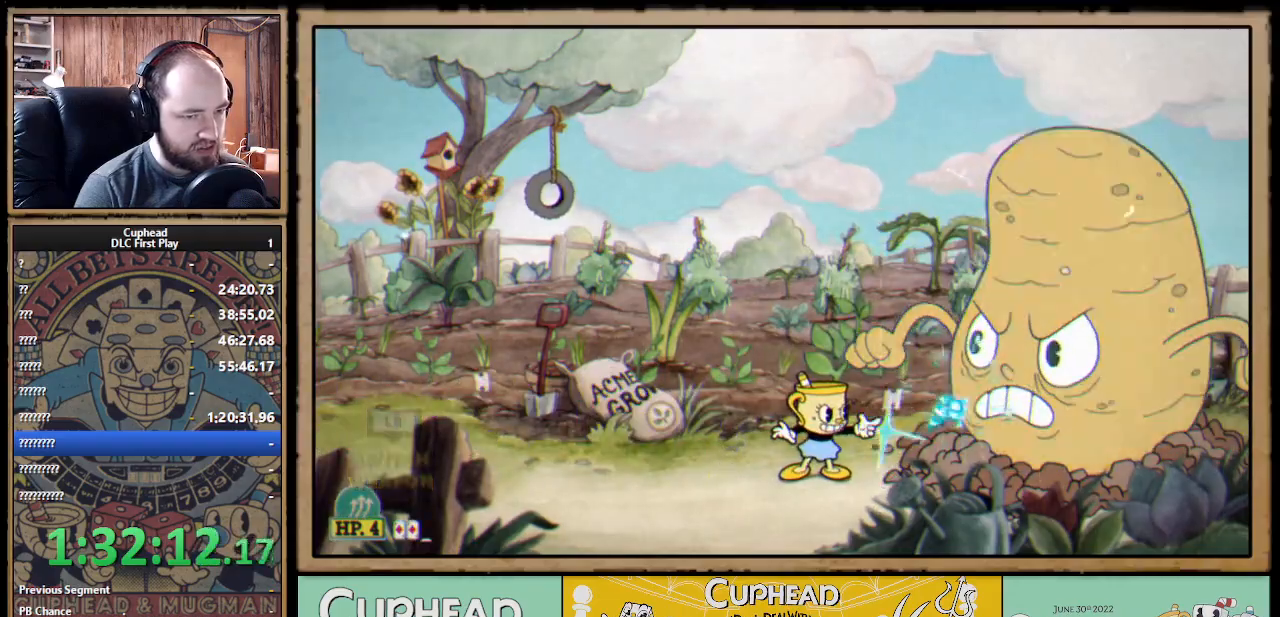
{"buttons": ["X", "R1"], "left_stick": "center", "right_stick": "center", "events": []}
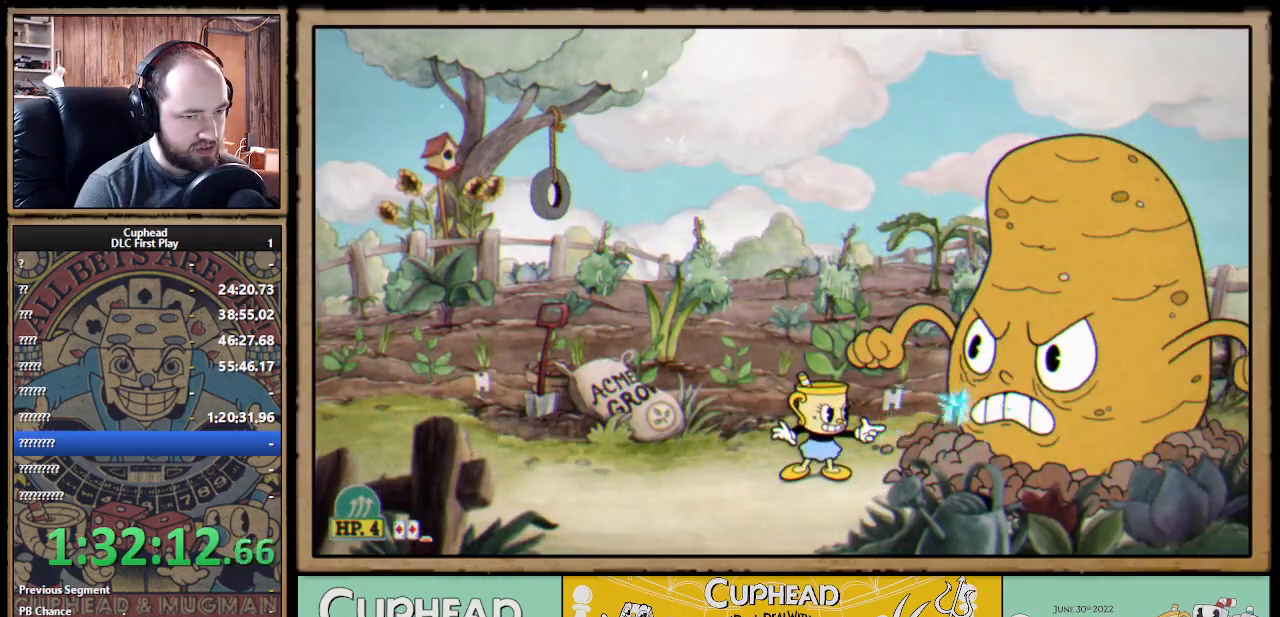
{"buttons": ["A", "X", "R1"], "left_stick": "center", "right_stick": "center", "events": [[367, "A", "down"]]}
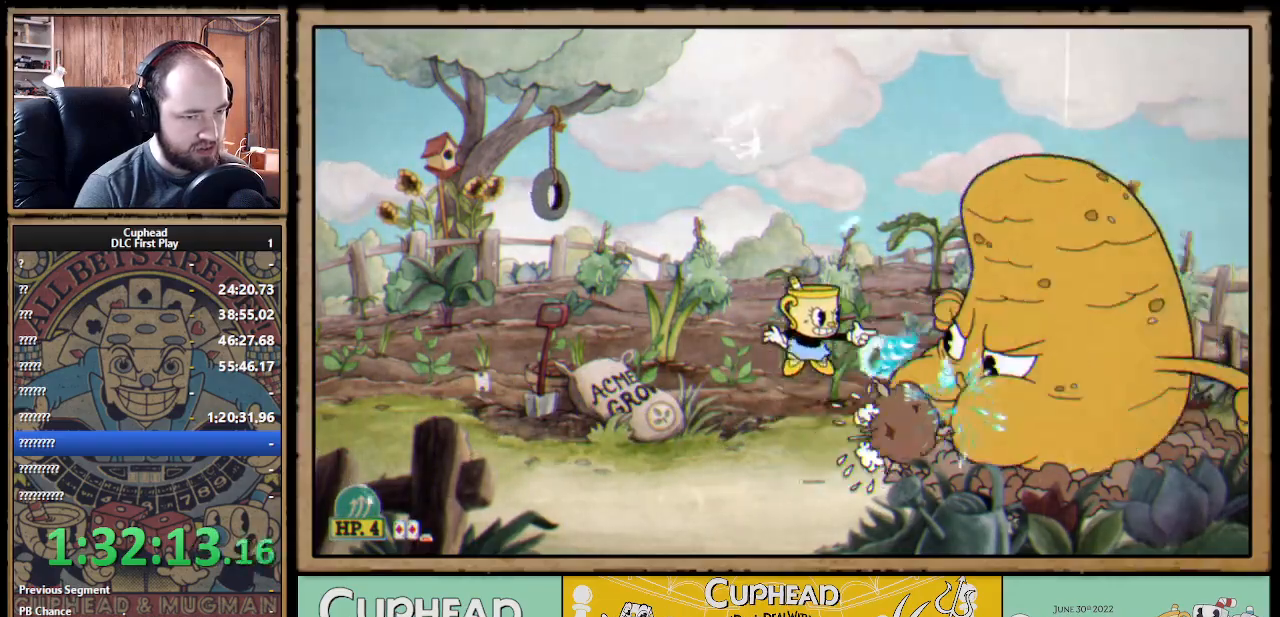
{"buttons": ["X", "R1"], "left_stick": "center", "right_stick": "center", "events": [[50, "A", "up"]]}
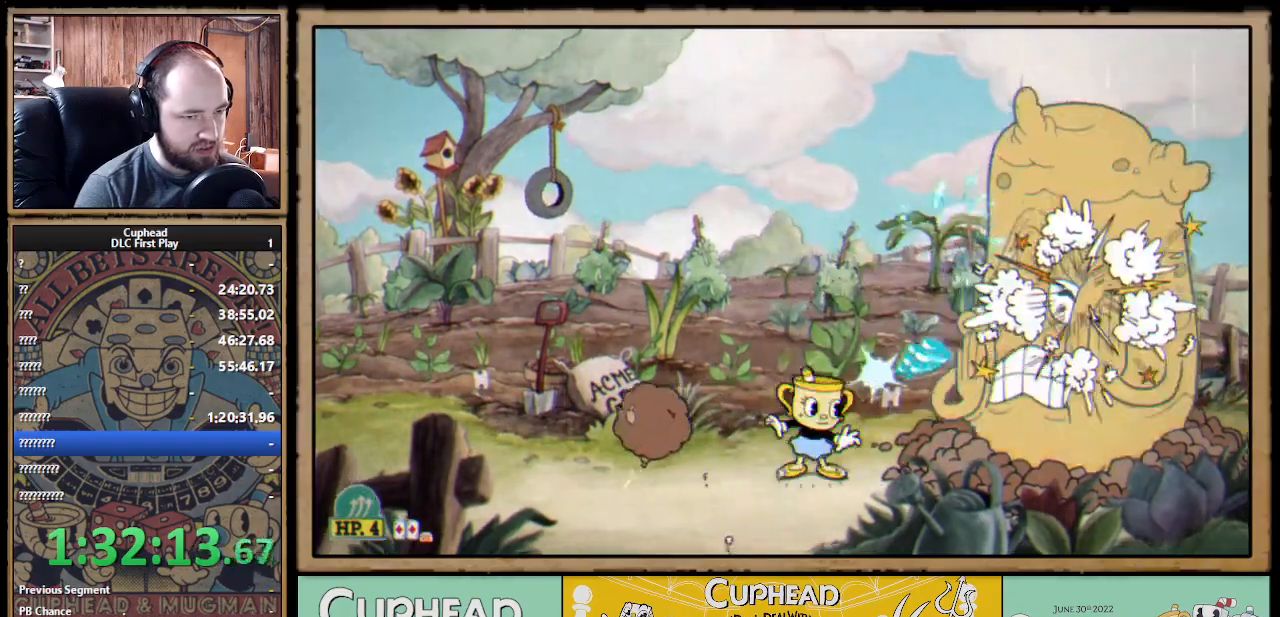
{"buttons": ["X", "R1"], "left_stick": "left", "right_stick": "center", "events": [[50, "A", "down"], [283, "A", "up"], [450, "left_stick", "left"]]}
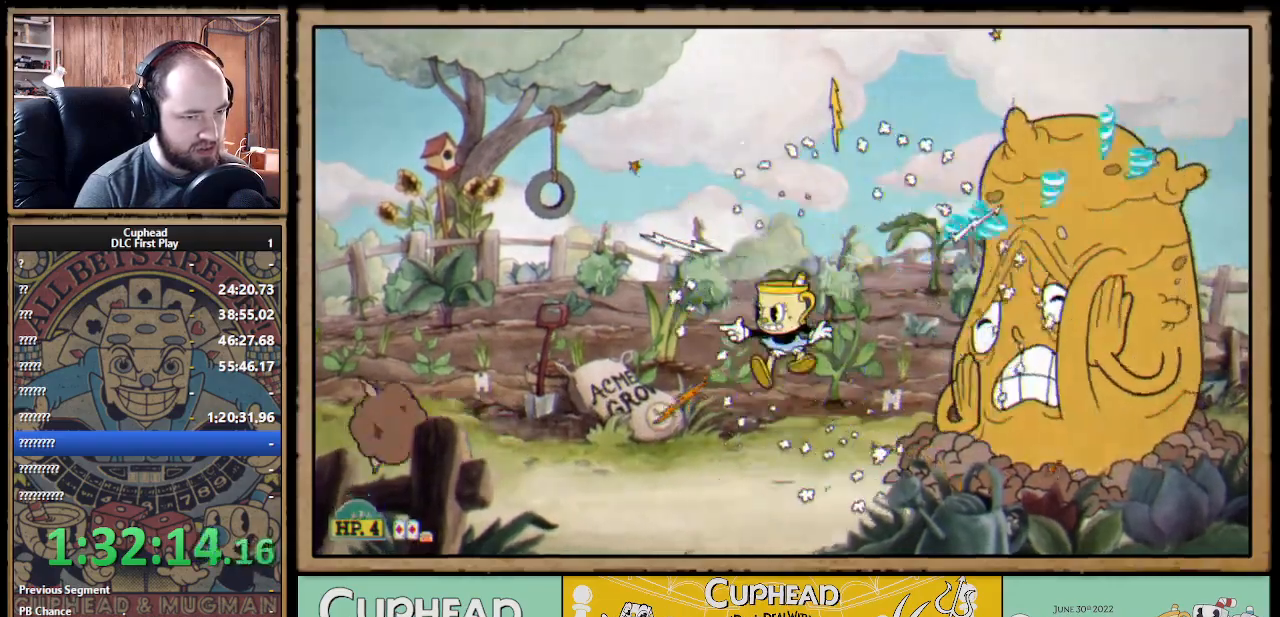
{"buttons": ["X", "R1"], "left_stick": "left", "right_stick": "center", "events": [[200, "A", "down"], [317, "A", "up"]]}
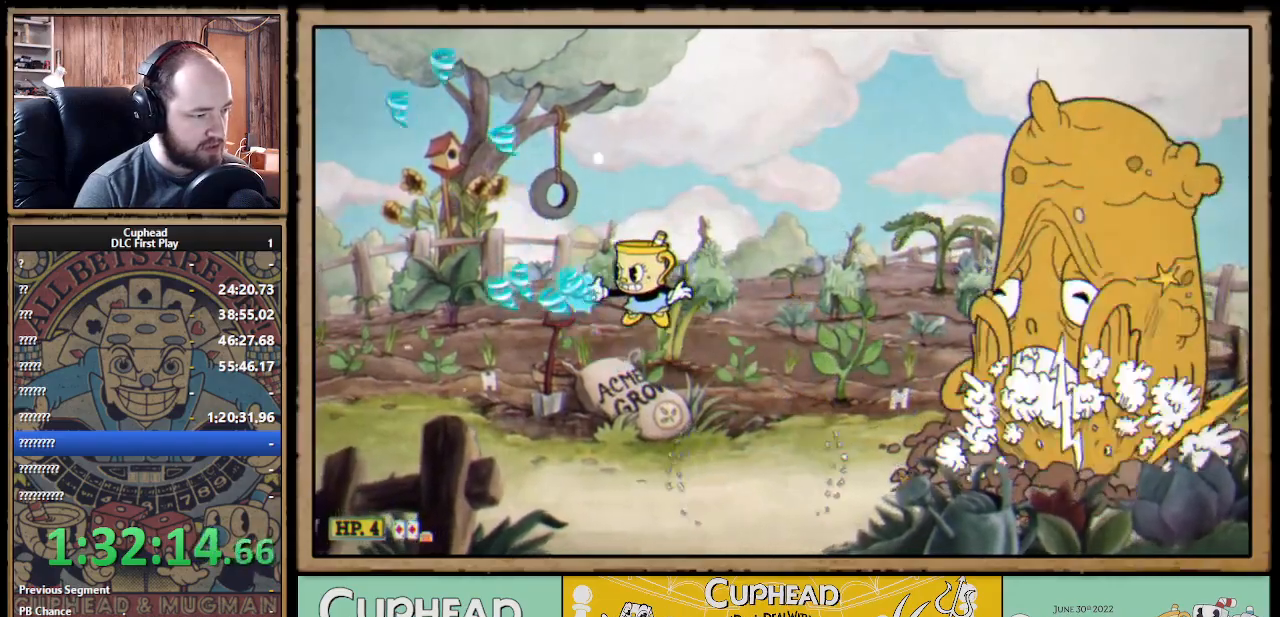
{"buttons": ["X", "L1"], "left_stick": "left", "right_stick": "center", "events": [[283, "R1", "up"], [383, "A", "down"], [400, "L1", "down"], [433, "A", "up"]]}
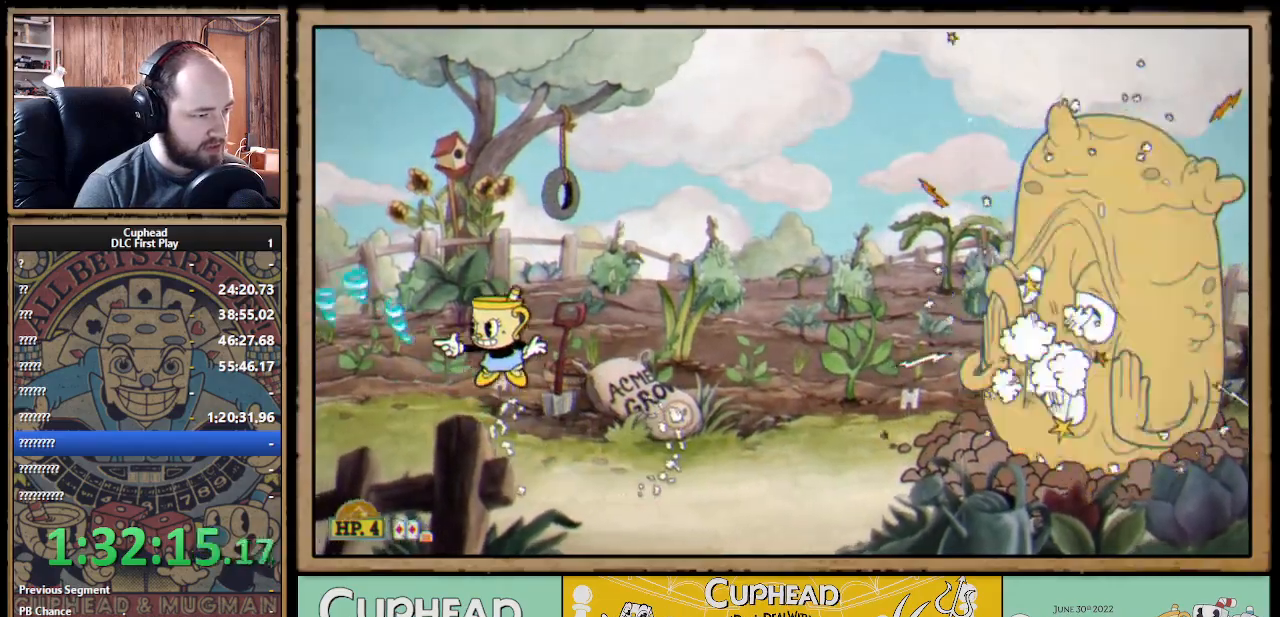
{"buttons": ["X", "R1"], "left_stick": "center", "right_stick": "center", "events": [[17, "L1", "up"], [50, "left_stick", "center"], [117, "left_stick", "right"], [167, "R1", "down"], [233, "left_stick", "center"]]}